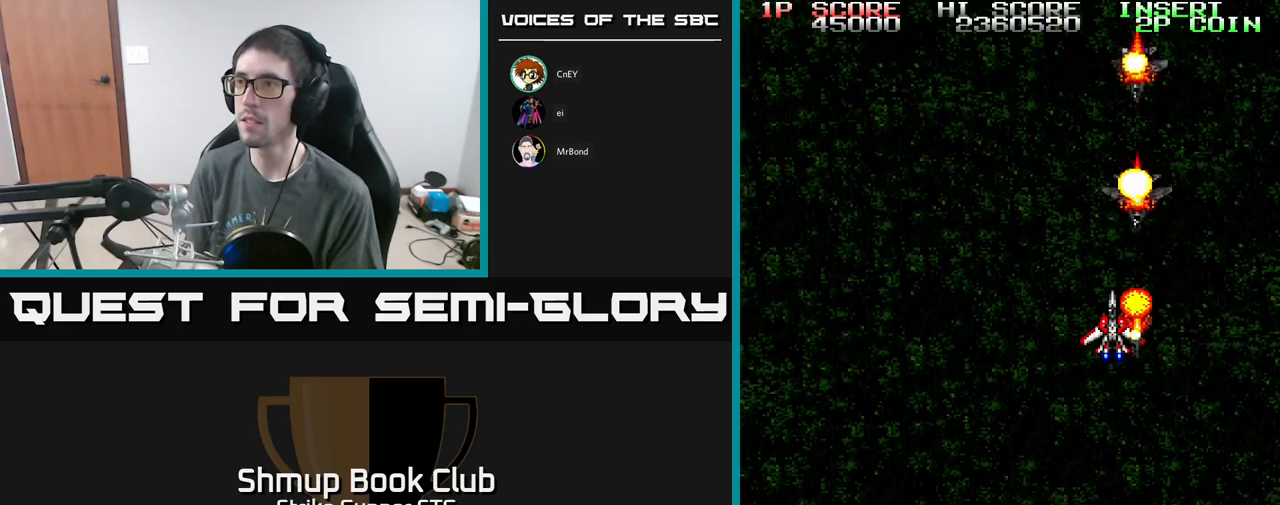
Gameplay with a controller (Xbox layout); each line is a JSON object with the inputs held at the frame after it. "events" lists button and stick changes between this image and that frame as [ms after this image, input, new state], when the widget could be followed in between.
{"buttons": ["A"], "left_stick": "center", "right_stick": "center", "events": []}
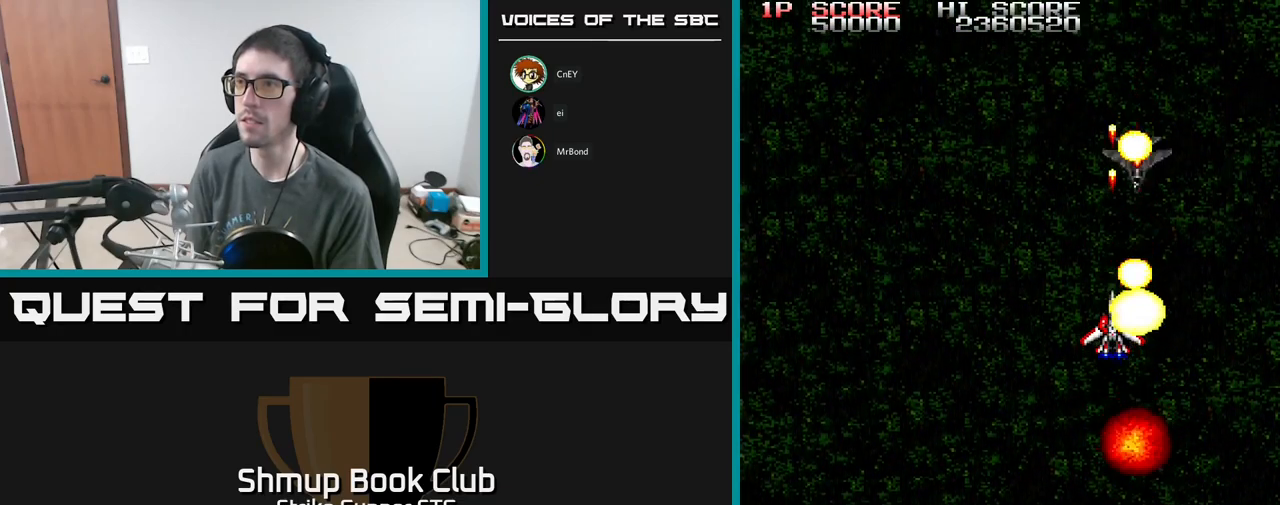
{"buttons": ["A"], "left_stick": "center", "right_stick": "center", "events": []}
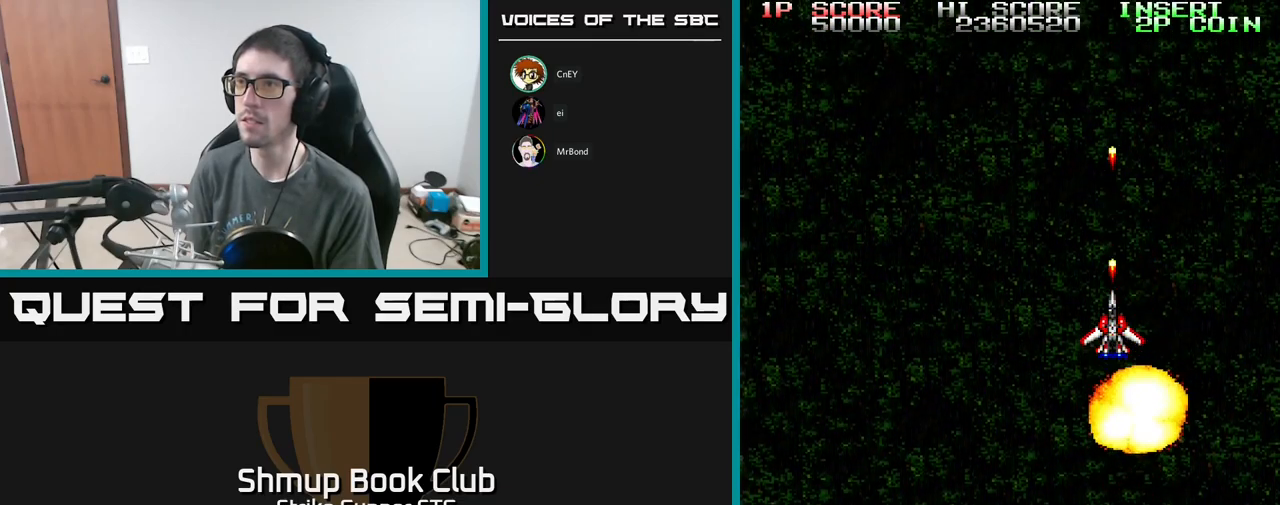
{"buttons": ["A"], "left_stick": "center", "right_stick": "center", "events": [[67, "DPAD_LEFT", "down"], [317, "DPAD_LEFT", "up"]]}
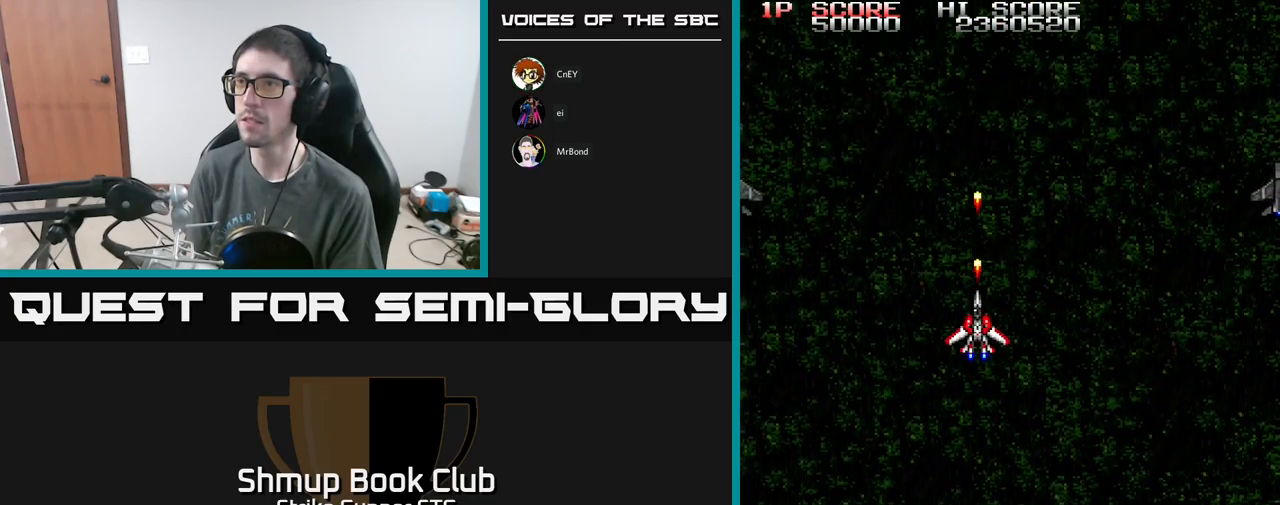
{"buttons": ["A", "DPAD_LEFT"], "left_stick": "center", "right_stick": "center", "events": [[267, "DPAD_DOWN", "down"], [267, "DPAD_LEFT", "down"], [467, "DPAD_DOWN", "up"]]}
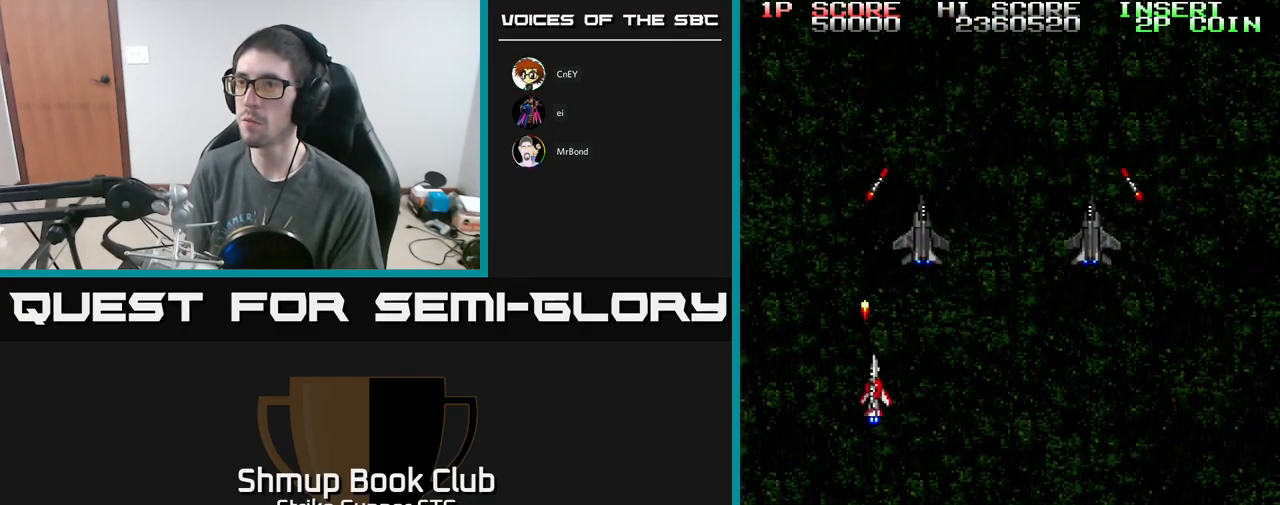
{"buttons": ["A", "DPAD_UP", "DPAD_RIGHT"], "left_stick": "center", "right_stick": "center", "events": [[17, "DPAD_LEFT", "up"], [34, "DPAD_RIGHT", "down"], [267, "DPAD_UP", "down"]]}
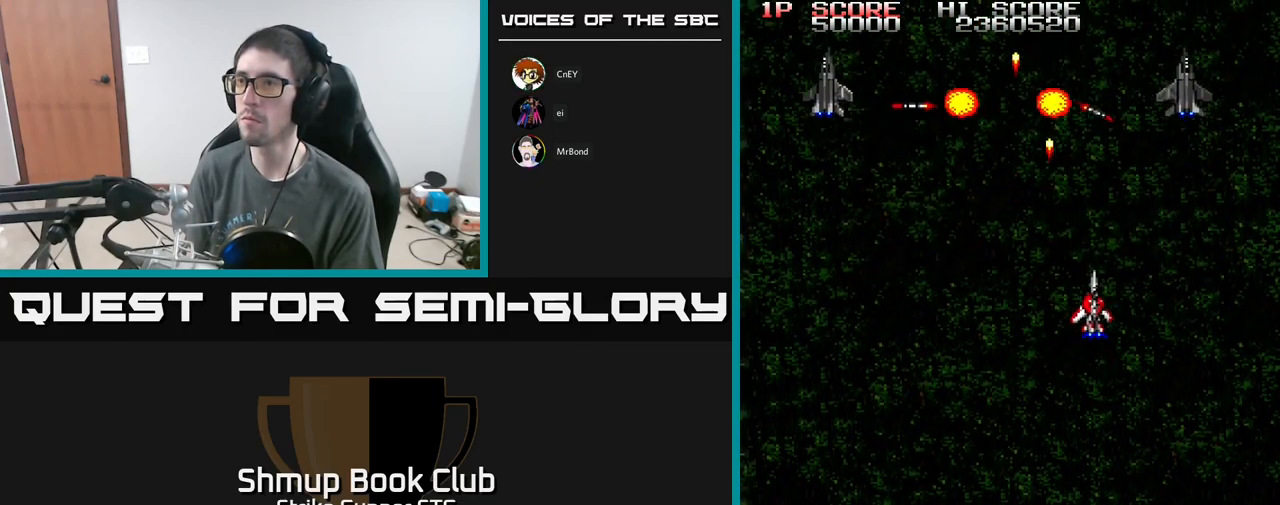
{"buttons": ["A", "DPAD_DOWN", "DPAD_LEFT"], "left_stick": "center", "right_stick": "center", "events": [[117, "DPAD_UP", "up"], [184, "DPAD_DOWN", "down"], [317, "DPAD_RIGHT", "up"], [400, "DPAD_LEFT", "down"]]}
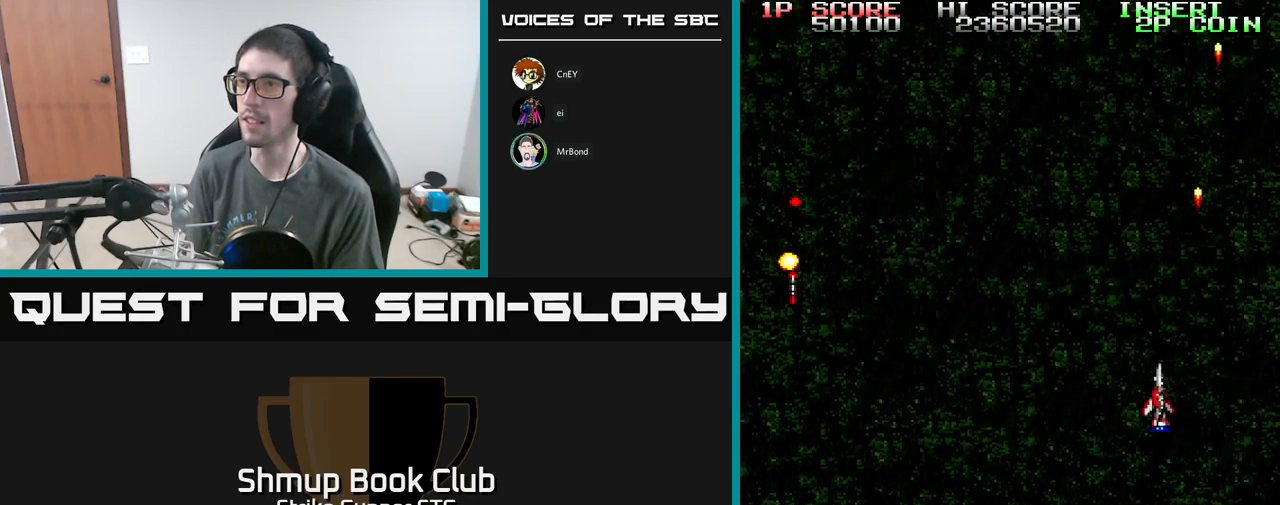
{"buttons": ["A", "DPAD_UP", "DPAD_LEFT"], "left_stick": "center", "right_stick": "center", "events": [[34, "DPAD_DOWN", "up"], [134, "DPAD_UP", "down"], [217, "DPAD_LEFT", "up"], [300, "DPAD_LEFT", "down"]]}
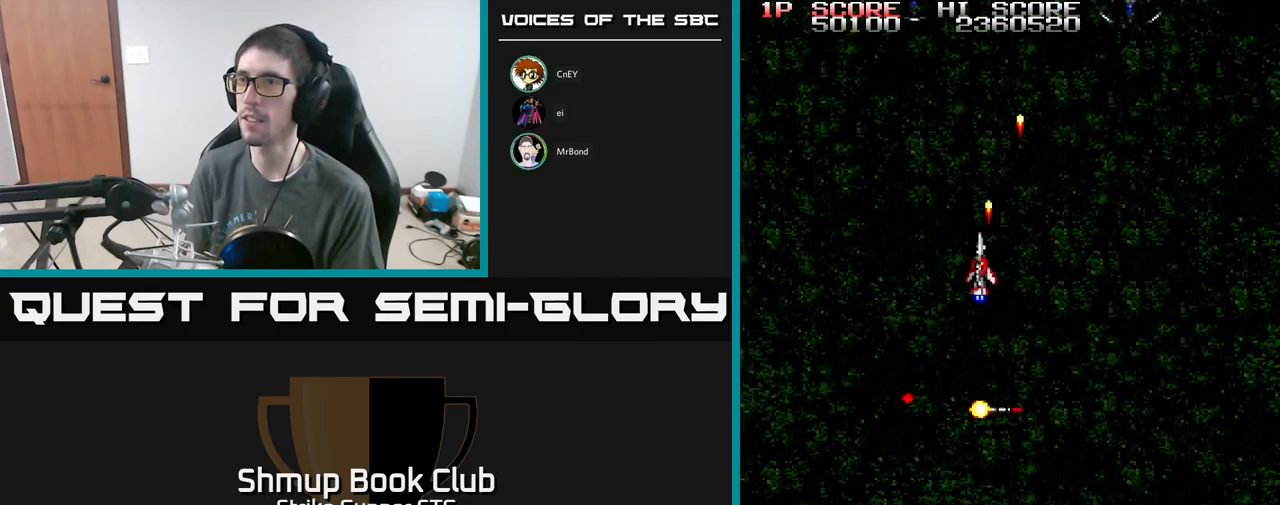
{"buttons": ["A", "DPAD_RIGHT"], "left_stick": "center", "right_stick": "center", "events": [[34, "DPAD_UP", "up"], [200, "DPAD_DOWN", "down"], [217, "DPAD_LEFT", "up"], [284, "DPAD_RIGHT", "down"], [300, "DPAD_DOWN", "up"], [384, "DPAD_RIGHT", "up"], [500, "DPAD_RIGHT", "down"]]}
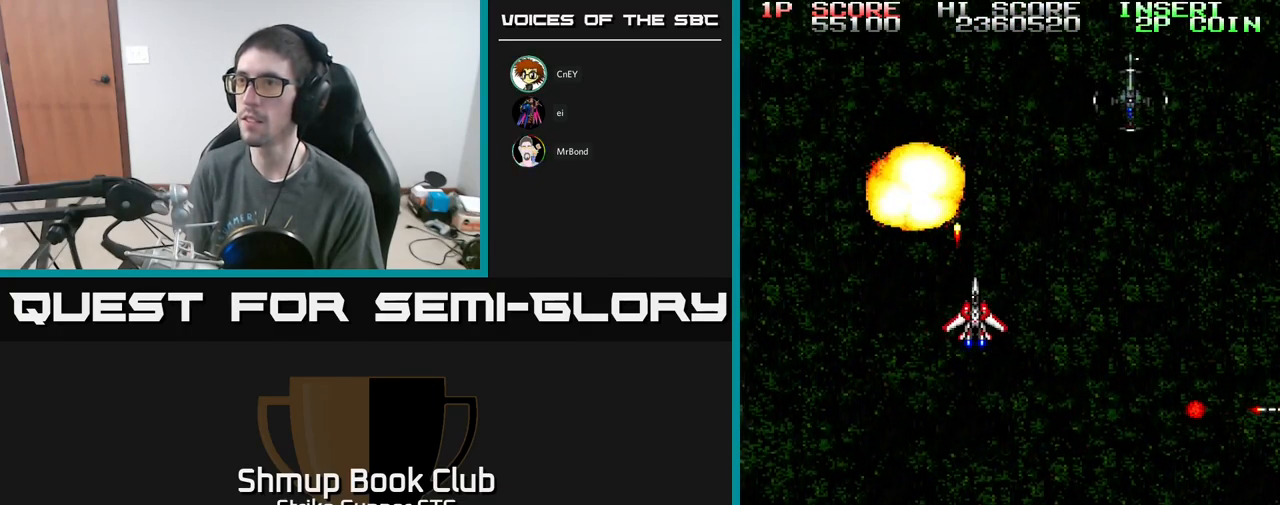
{"buttons": ["A", "DPAD_DOWN", "DPAD_RIGHT"], "left_stick": "center", "right_stick": "center", "events": [[300, "DPAD_DOWN", "down"]]}
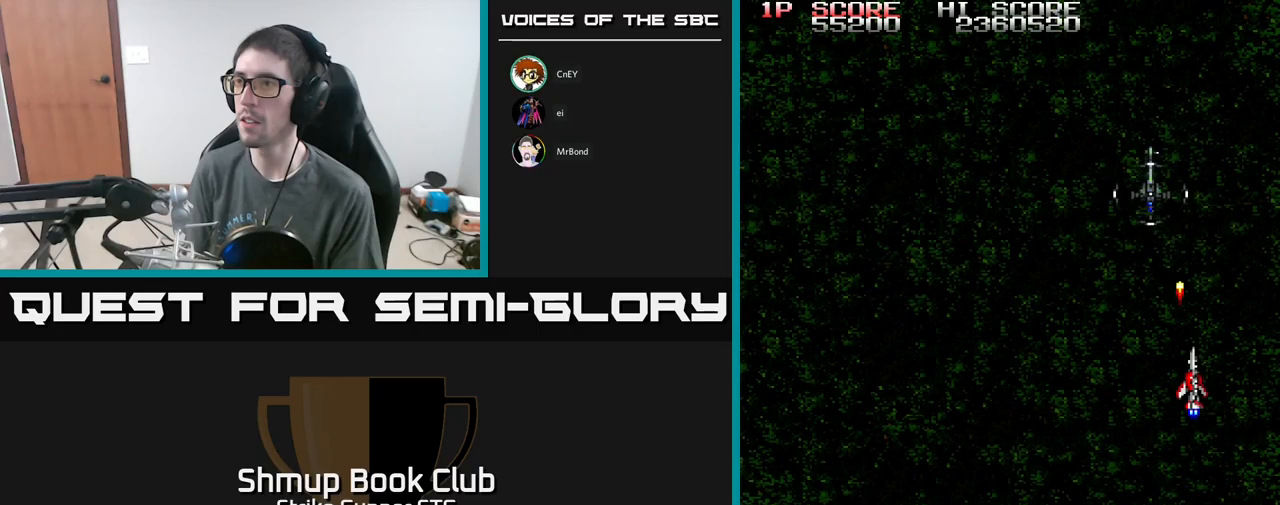
{"buttons": ["A", "DPAD_UP"], "left_stick": "center", "right_stick": "center", "events": [[100, "DPAD_RIGHT", "up"], [167, "DPAD_LEFT", "down"], [200, "DPAD_DOWN", "up"], [300, "DPAD_UP", "down"], [500, "DPAD_LEFT", "up"]]}
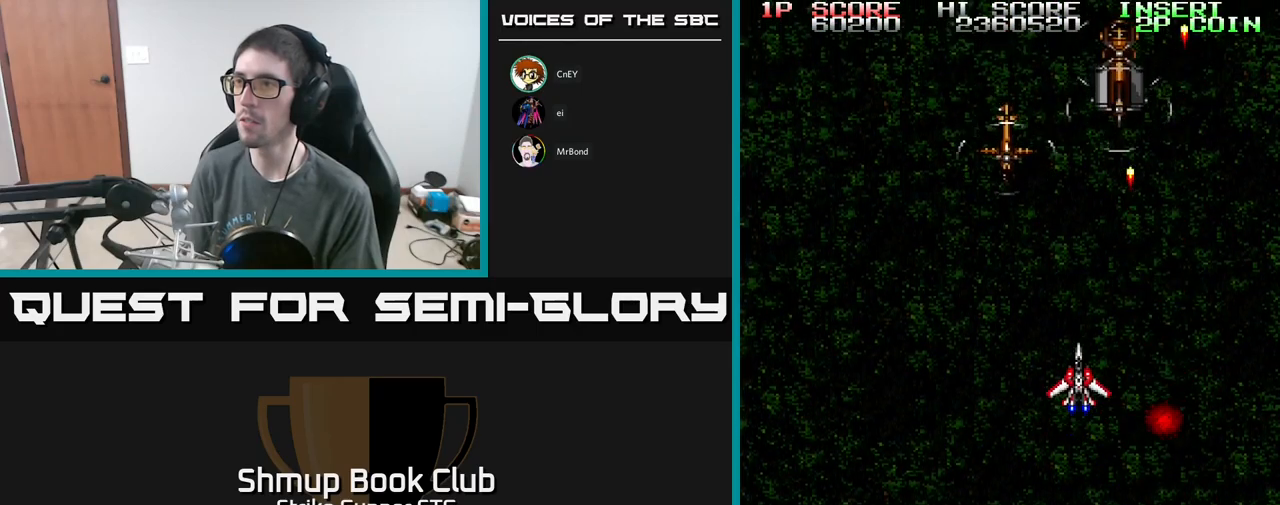
{"buttons": ["A"], "left_stick": "center", "right_stick": "center", "events": [[100, "DPAD_UP", "up"], [167, "DPAD_LEFT", "down"], [267, "DPAD_LEFT", "up"]]}
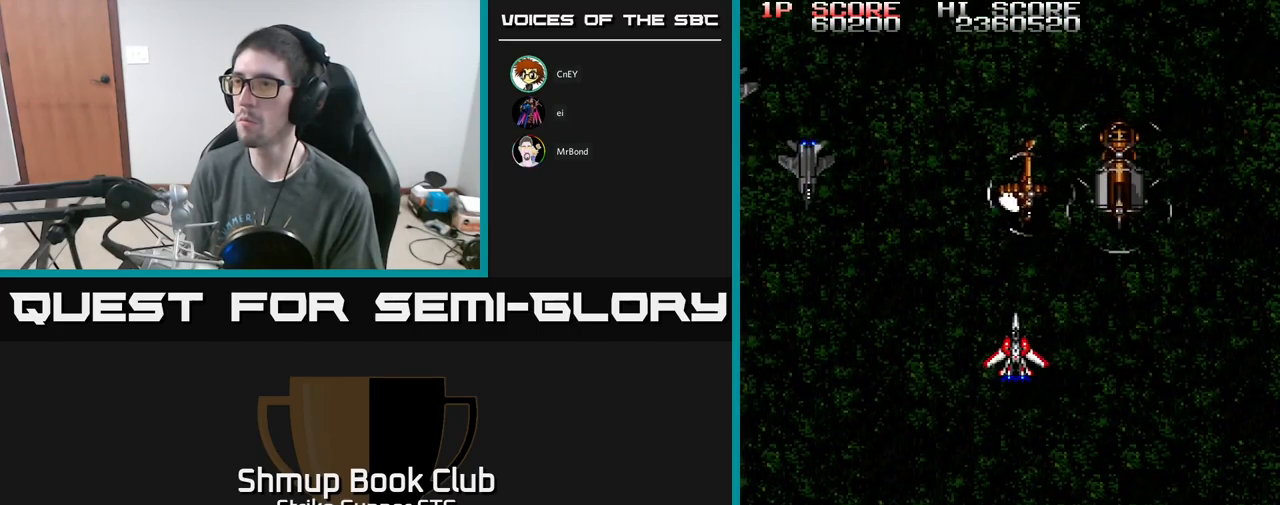
{"buttons": ["A", "DPAD_DOWN"], "left_stick": "center", "right_stick": "center", "events": [[150, "DPAD_LEFT", "down"], [350, "DPAD_LEFT", "up"], [367, "DPAD_DOWN", "down"], [417, "DPAD_DOWN", "up"], [417, "DPAD_RIGHT", "down"], [433, "DPAD_DOWN", "down"], [483, "DPAD_RIGHT", "up"]]}
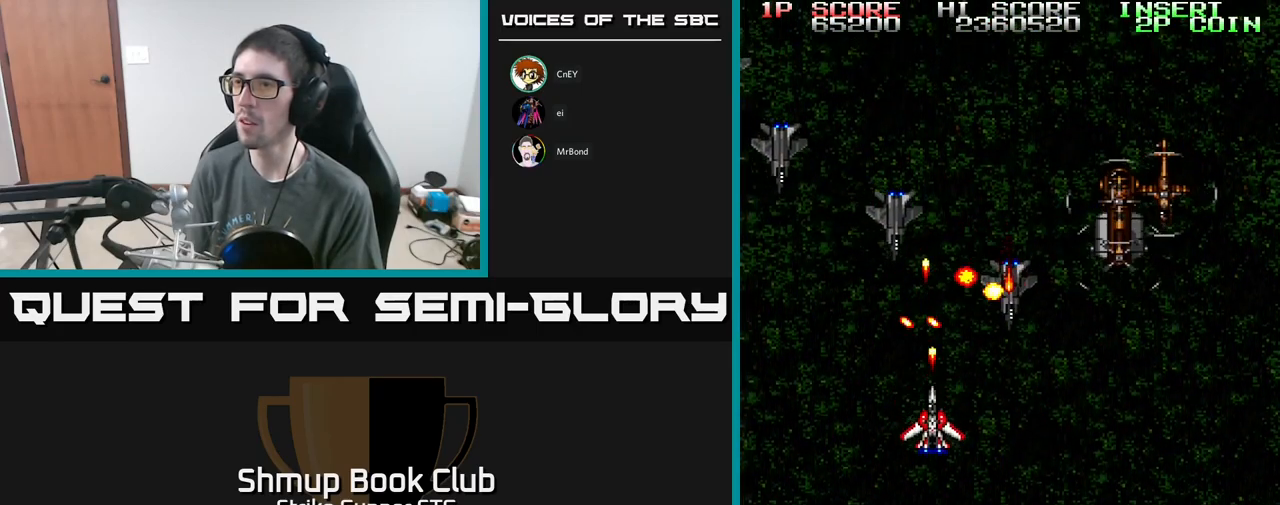
{"buttons": ["A"], "left_stick": "center", "right_stick": "center", "events": [[400, "DPAD_DOWN", "up"]]}
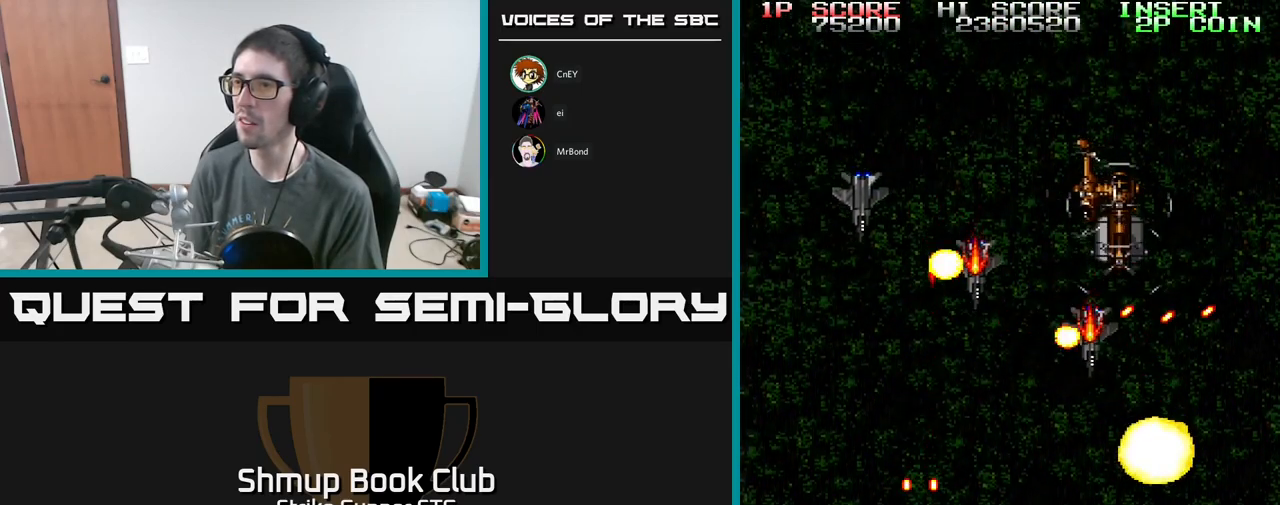
{"buttons": ["A", "DPAD_UP", "DPAD_LEFT"], "left_stick": "center", "right_stick": "center", "events": [[33, "DPAD_RIGHT", "down"], [250, "DPAD_UP", "down"], [283, "DPAD_UP", "up"], [333, "DPAD_RIGHT", "up"], [350, "DPAD_LEFT", "down"], [367, "DPAD_DOWN", "down"], [433, "DPAD_DOWN", "up"], [500, "DPAD_UP", "down"]]}
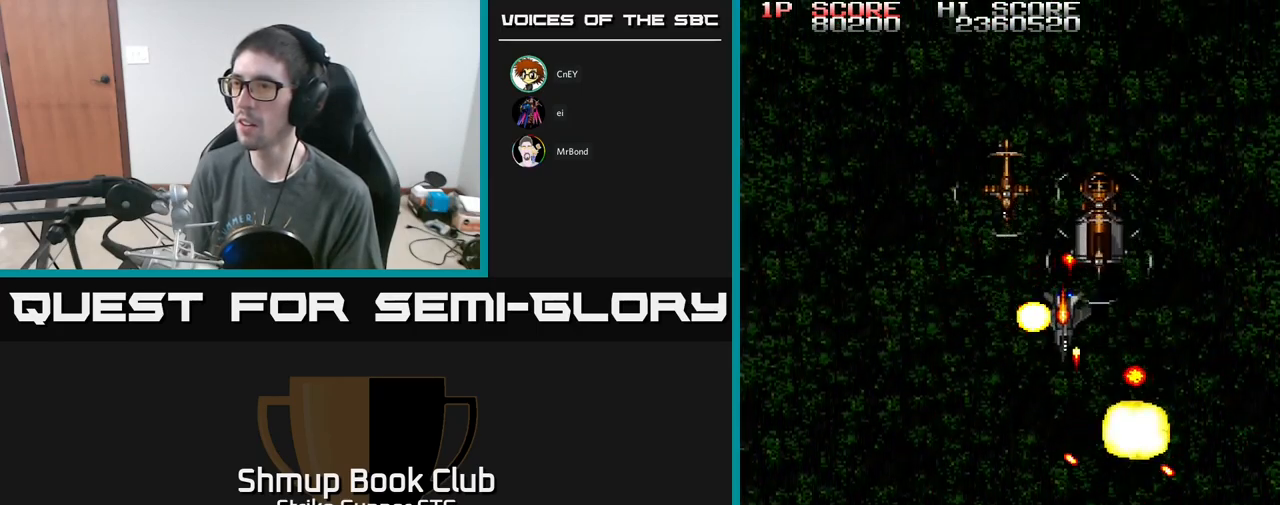
{"buttons": ["A"], "left_stick": "center", "right_stick": "center", "events": [[167, "DPAD_LEFT", "up"], [333, "DPAD_RIGHT", "down"], [400, "DPAD_UP", "up"], [433, "DPAD_RIGHT", "up"], [450, "DPAD_DOWN", "down"], [467, "DPAD_DOWN", "up"]]}
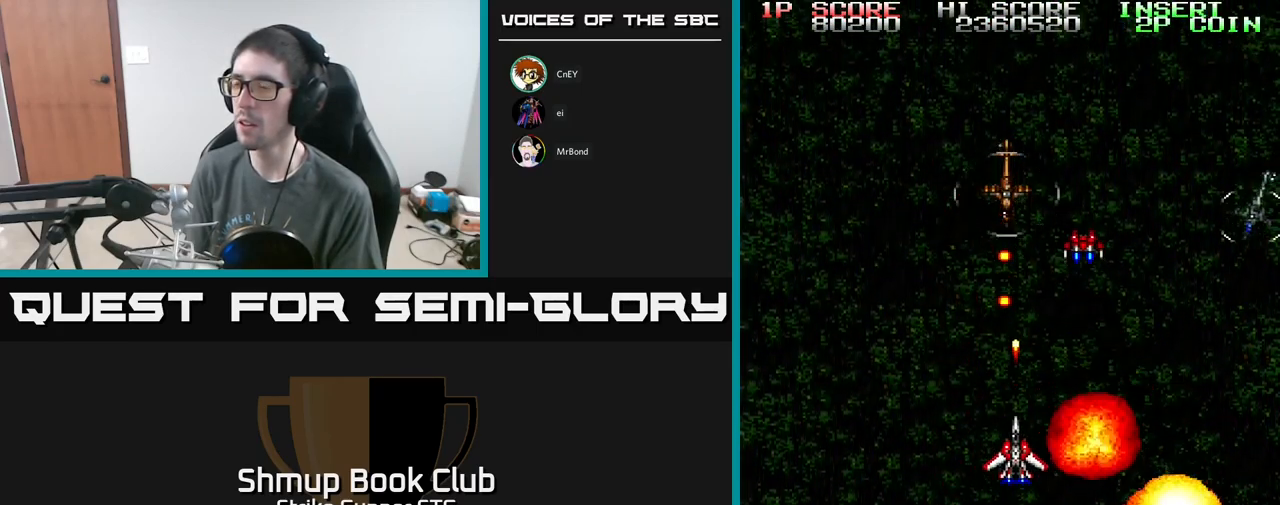
{"buttons": ["A", "DPAD_UP"], "left_stick": "center", "right_stick": "center", "events": [[33, "DPAD_LEFT", "down"], [50, "DPAD_DOWN", "down"], [150, "DPAD_DOWN", "up"], [150, "DPAD_LEFT", "up"], [350, "DPAD_LEFT", "down"], [383, "DPAD_UP", "down"], [467, "DPAD_LEFT", "up"]]}
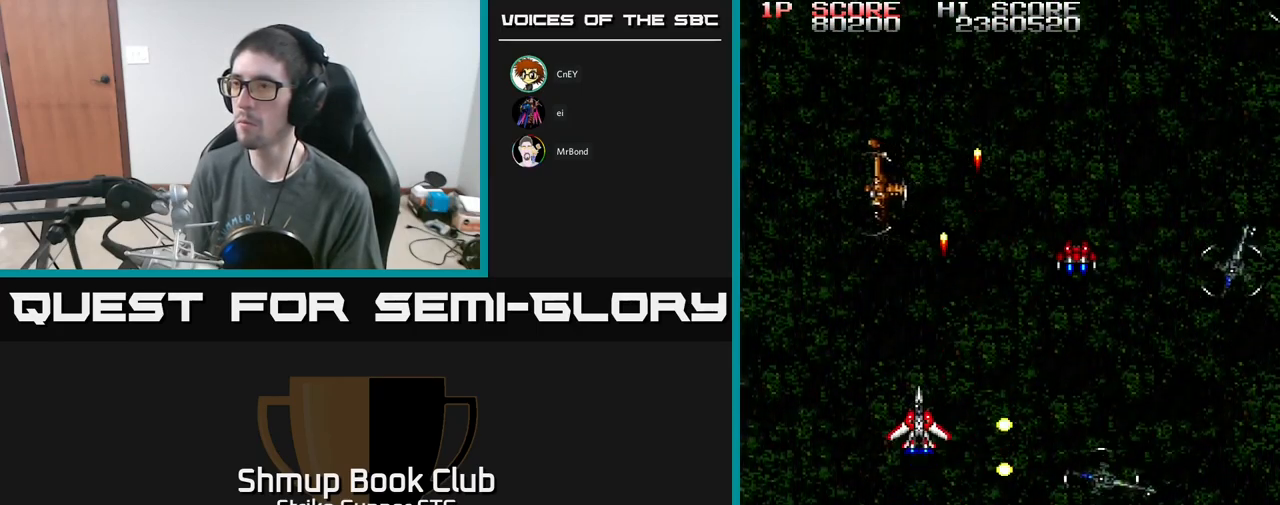
{"buttons": ["A", "DPAD_DOWN"], "left_stick": "center", "right_stick": "center", "events": [[83, "DPAD_LEFT", "down"], [83, "DPAD_UP", "up"], [167, "DPAD_DOWN", "down"], [217, "DPAD_LEFT", "up"]]}
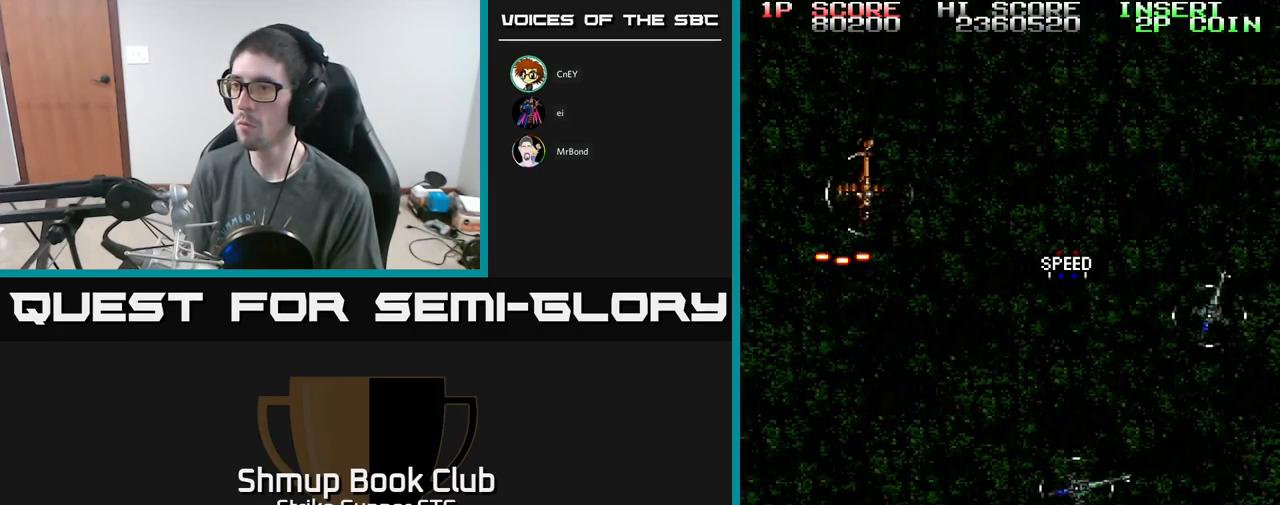
{"buttons": ["A", "DPAD_RIGHT"], "left_stick": "center", "right_stick": "center", "events": [[50, "A", "up"], [150, "DPAD_RIGHT", "down"], [183, "DPAD_DOWN", "up"], [317, "DPAD_DOWN", "down"], [350, "A", "down"], [433, "DPAD_DOWN", "up"]]}
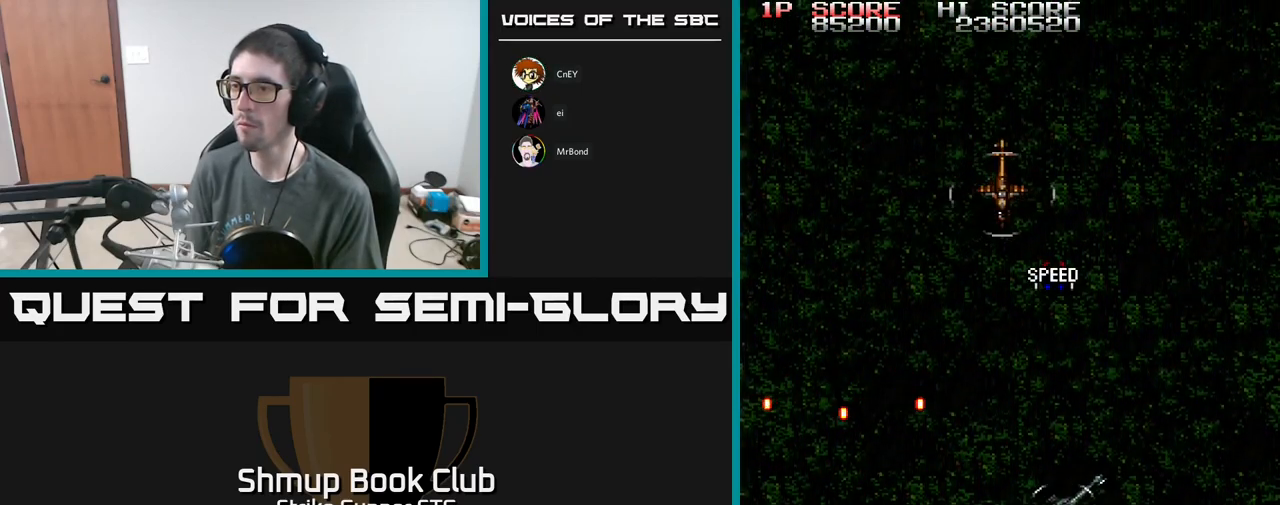
{"buttons": ["DPAD_UP"], "left_stick": "center", "right_stick": "center", "events": [[183, "DPAD_RIGHT", "up"], [200, "A", "up"], [483, "DPAD_UP", "down"]]}
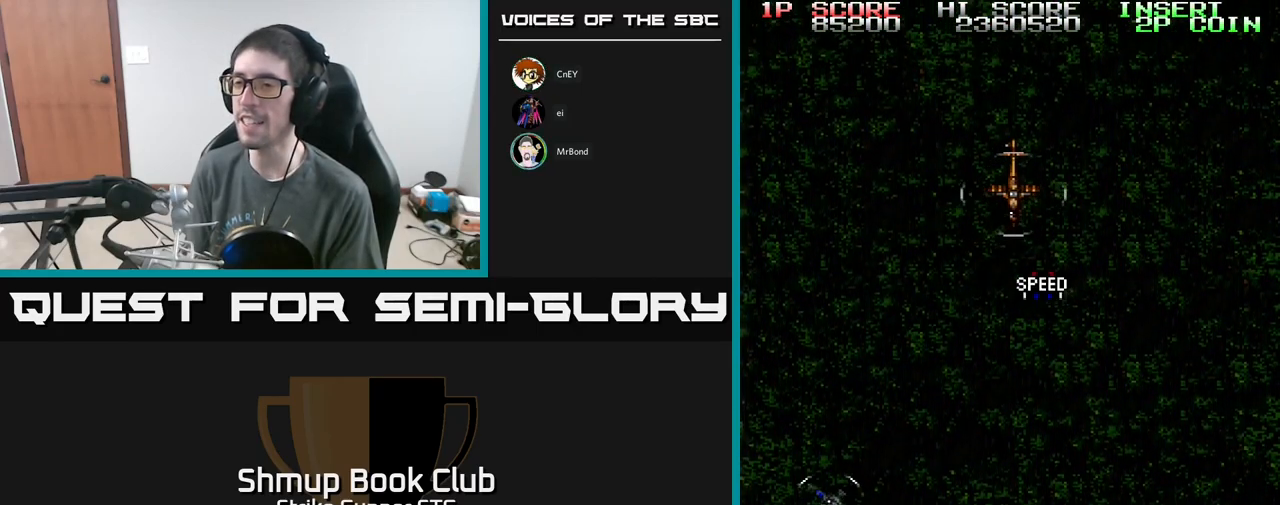
{"buttons": ["A", "DPAD_UP", "DPAD_LEFT"], "left_stick": "center", "right_stick": "center", "events": [[50, "A", "down"], [67, "DPAD_UP", "up"], [300, "DPAD_UP", "down"], [350, "DPAD_LEFT", "down"]]}
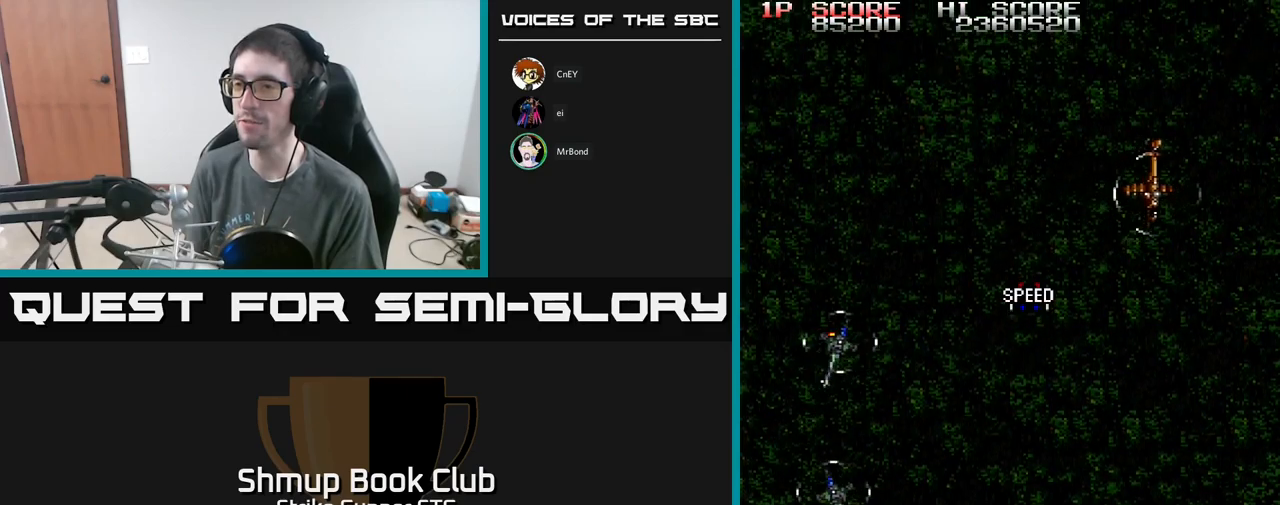
{"buttons": ["A", "DPAD_LEFT"], "left_stick": "center", "right_stick": "center", "events": [[50, "DPAD_LEFT", "up"], [150, "DPAD_RIGHT", "down"], [400, "DPAD_RIGHT", "up"], [417, "DPAD_LEFT", "down"], [434, "DPAD_UP", "up"]]}
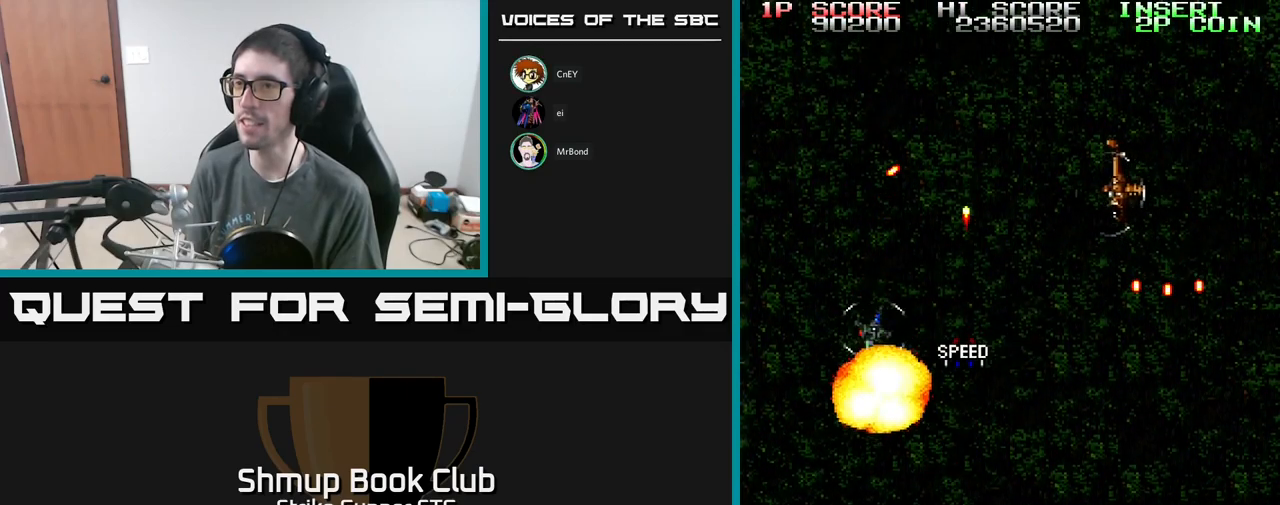
{"buttons": ["A", "DPAD_UP"], "left_stick": "center", "right_stick": "center", "events": [[100, "DPAD_LEFT", "up"], [117, "DPAD_RIGHT", "down"], [217, "DPAD_DOWN", "down"], [234, "DPAD_RIGHT", "up"], [367, "DPAD_RIGHT", "down"], [417, "DPAD_DOWN", "up"], [417, "DPAD_RIGHT", "up"], [500, "DPAD_UP", "down"]]}
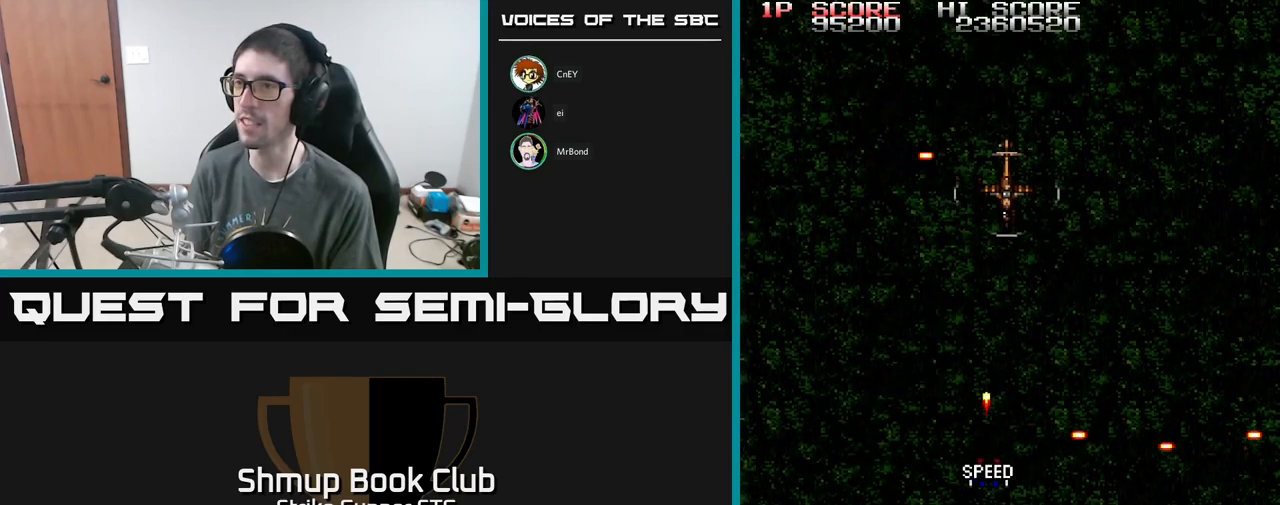
{"buttons": ["A"], "left_stick": "center", "right_stick": "center", "events": [[50, "DPAD_LEFT", "down"], [100, "DPAD_LEFT", "up"], [267, "DPAD_RIGHT", "down"], [367, "DPAD_RIGHT", "up"], [417, "DPAD_UP", "up"]]}
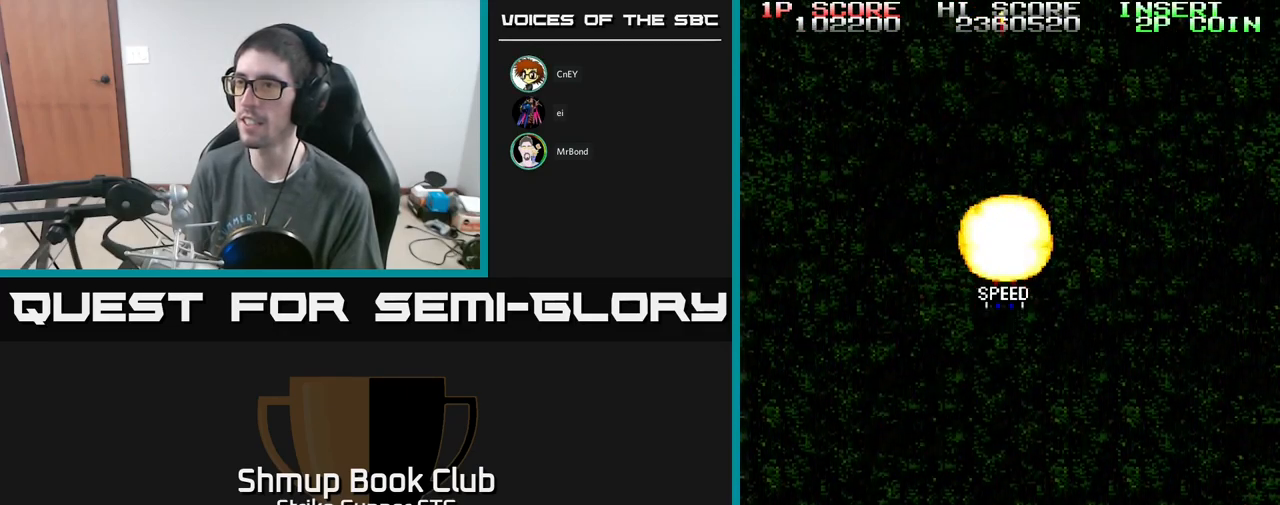
{"buttons": ["A", "DPAD_DOWN", "DPAD_RIGHT"], "left_stick": "center", "right_stick": "center", "events": [[350, "DPAD_DOWN", "down"], [417, "DPAD_RIGHT", "down"]]}
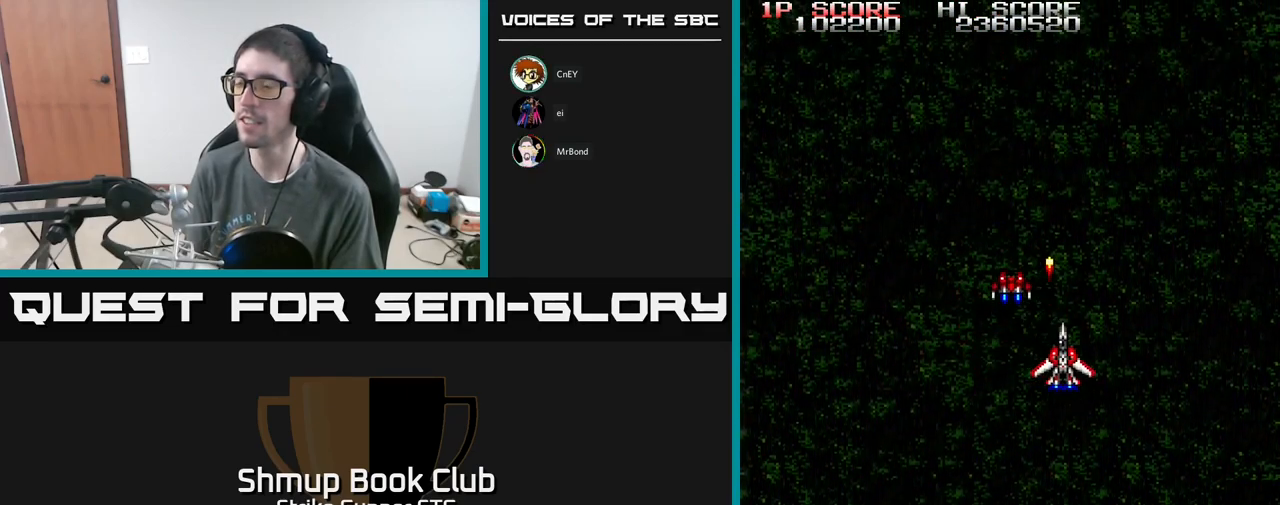
{"buttons": ["A", "DPAD_DOWN", "DPAD_RIGHT"], "left_stick": "center", "right_stick": "center", "events": [[217, "DPAD_DOWN", "up"], [284, "DPAD_RIGHT", "up"], [400, "DPAD_RIGHT", "down"], [417, "DPAD_DOWN", "down"]]}
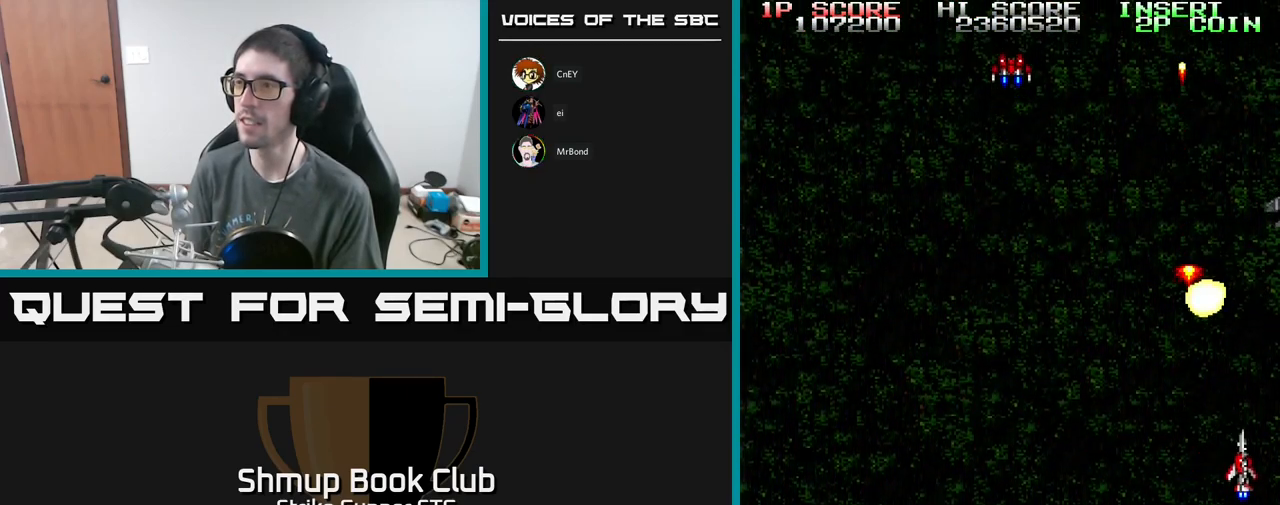
{"buttons": ["A"], "left_stick": "center", "right_stick": "center", "events": [[34, "DPAD_RIGHT", "up"], [84, "DPAD_LEFT", "down"], [117, "DPAD_LEFT", "up"], [134, "DPAD_DOWN", "up"]]}
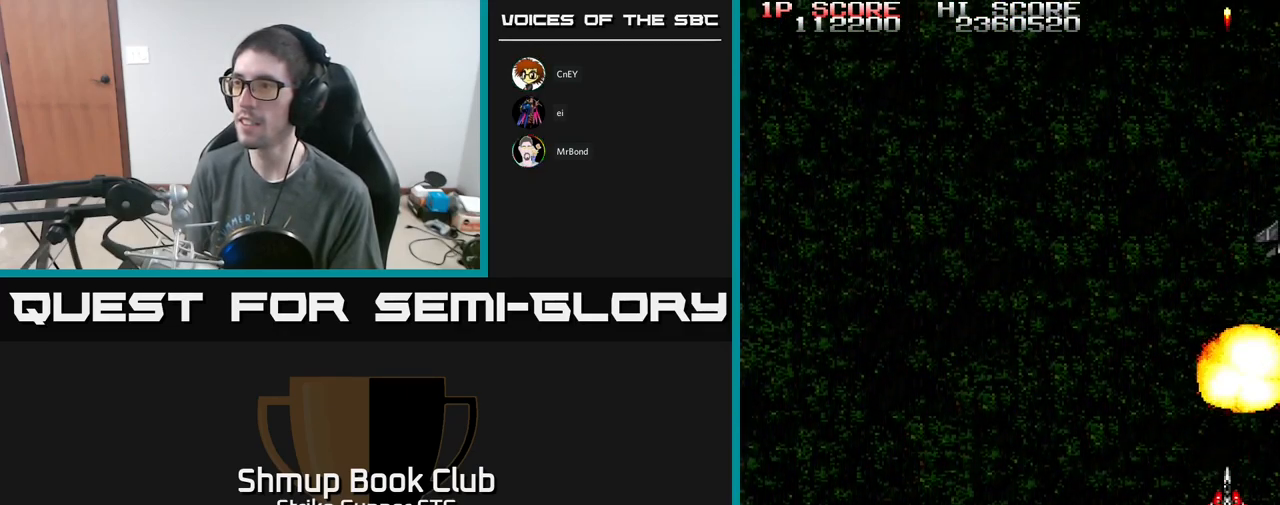
{"buttons": ["A"], "left_stick": "center", "right_stick": "center", "events": []}
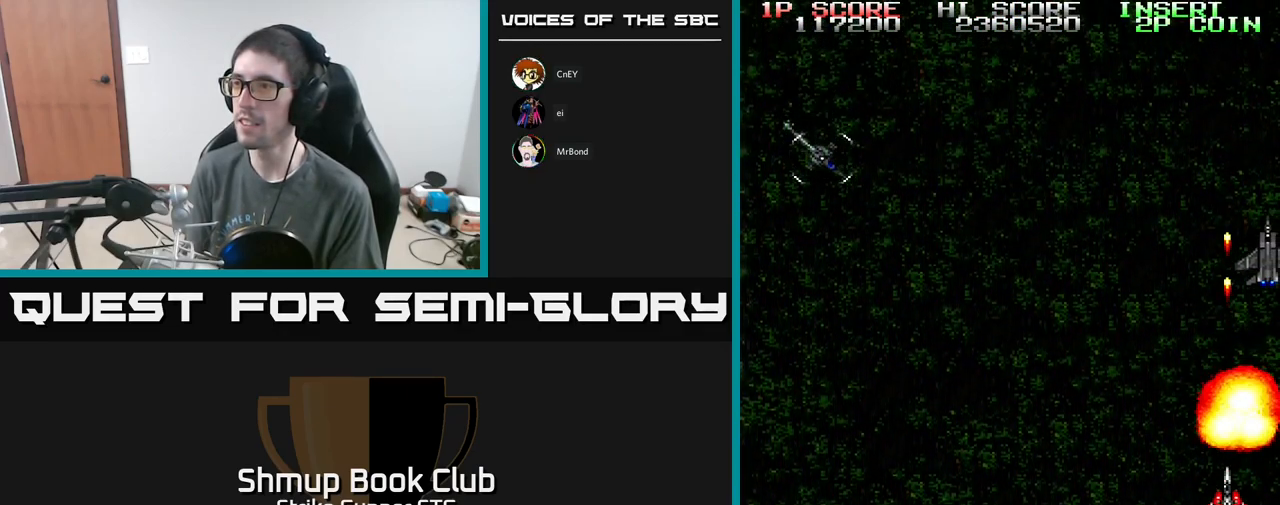
{"buttons": ["A", "DPAD_LEFT"], "left_stick": "center", "right_stick": "center", "events": [[67, "DPAD_LEFT", "down"], [84, "DPAD_UP", "down"], [267, "DPAD_UP", "up"]]}
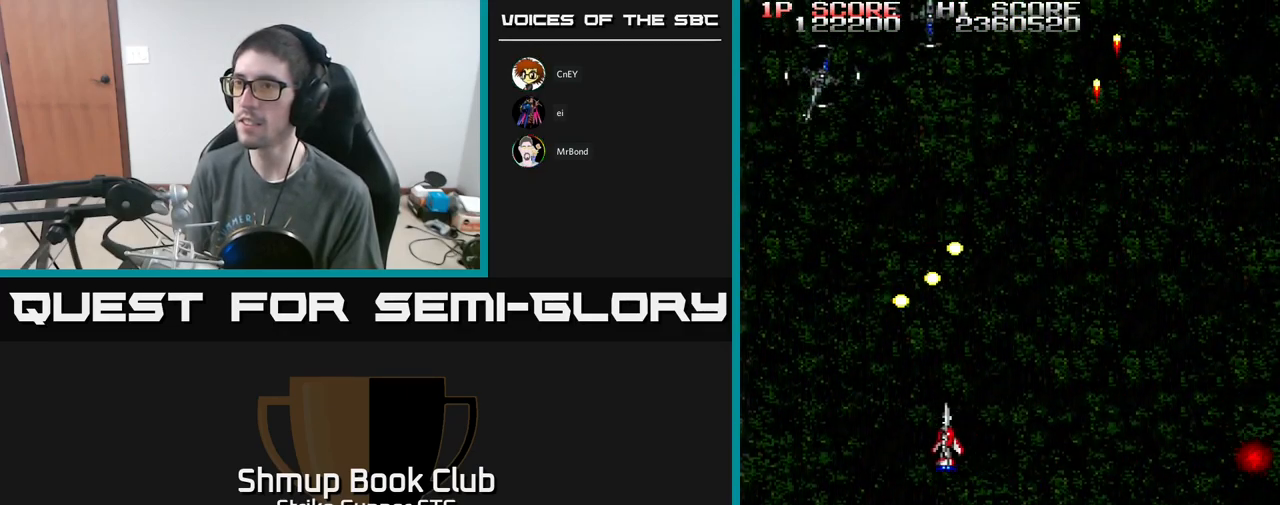
{"buttons": ["DPAD_RIGHT"], "left_stick": "center", "right_stick": "center", "events": [[234, "DPAD_UP", "down"], [250, "DPAD_LEFT", "up"], [317, "A", "up"], [317, "DPAD_RIGHT", "down"], [400, "DPAD_UP", "up"]]}
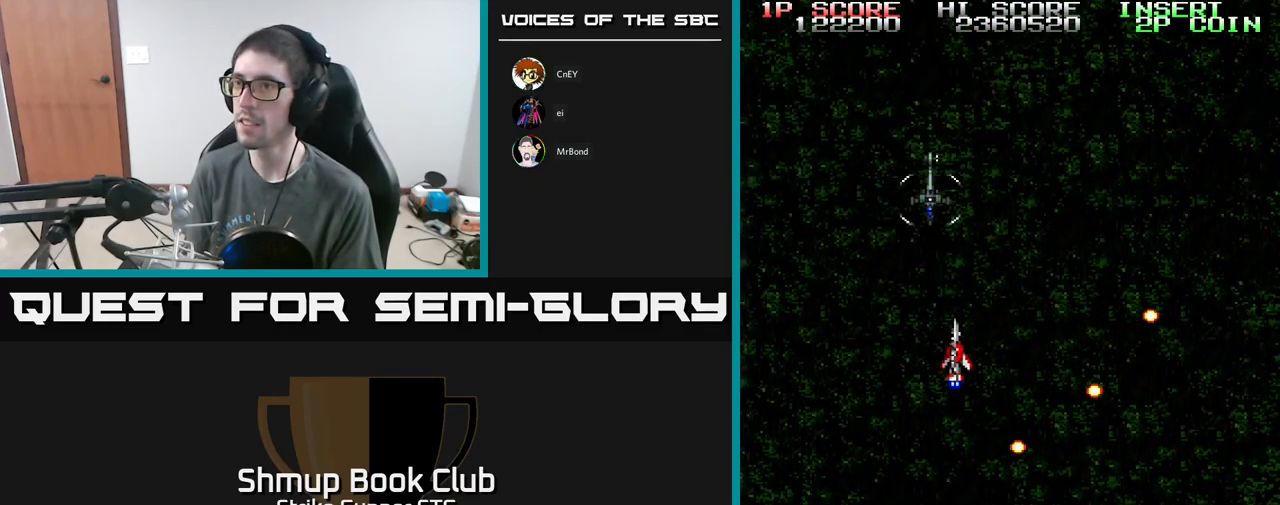
{"buttons": ["DPAD_RIGHT"], "left_stick": "center", "right_stick": "center", "events": [[50, "DPAD_DOWN", "down"], [50, "DPAD_RIGHT", "up"], [67, "A", "down"], [84, "DPAD_DOWN", "up"], [216, "A", "up"], [316, "DPAD_RIGHT", "down"]]}